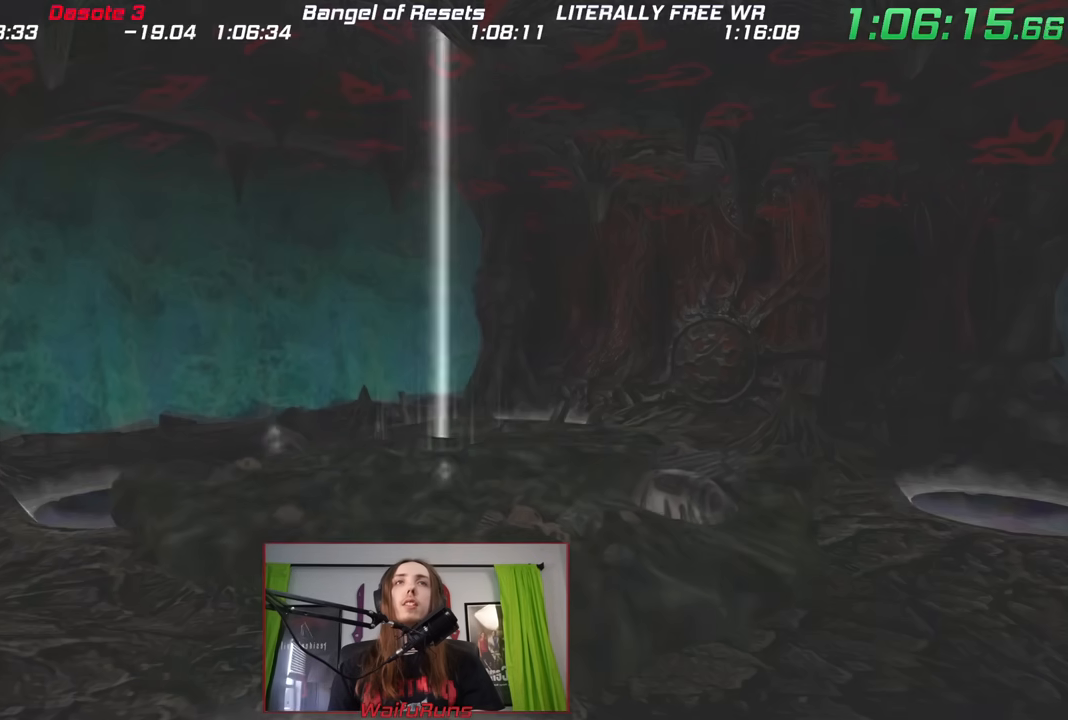
Gameplay with a controller (Nintendo layout); each line is a JSON object with the inputs held at the frame after it (dt_ms = milliseconds from this image to that frame). "events" lists button and stick changes between this image and that frame as [ms after this image, input, new state], when the widget could be followed in between. Not read: HOME L3 R3 SELECT START.
{"dt_ms": 500, "buttons": [], "left_stick": "center", "right_stick": "center", "events": []}
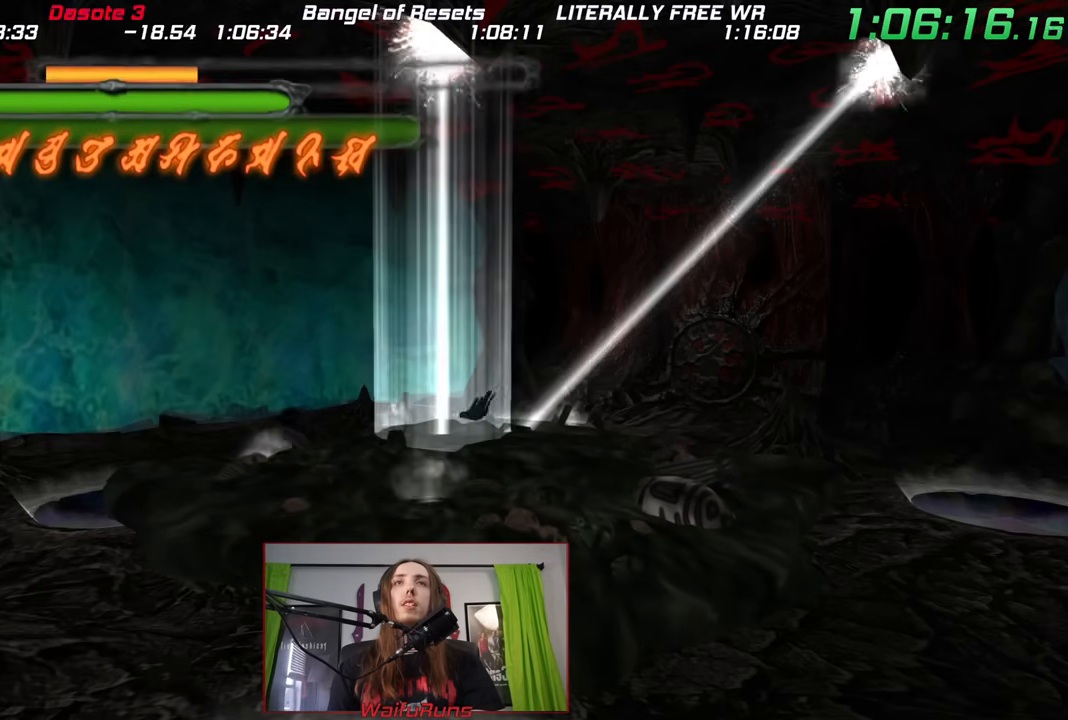
{"dt_ms": 500, "buttons": [], "left_stick": "center", "right_stick": "center", "events": []}
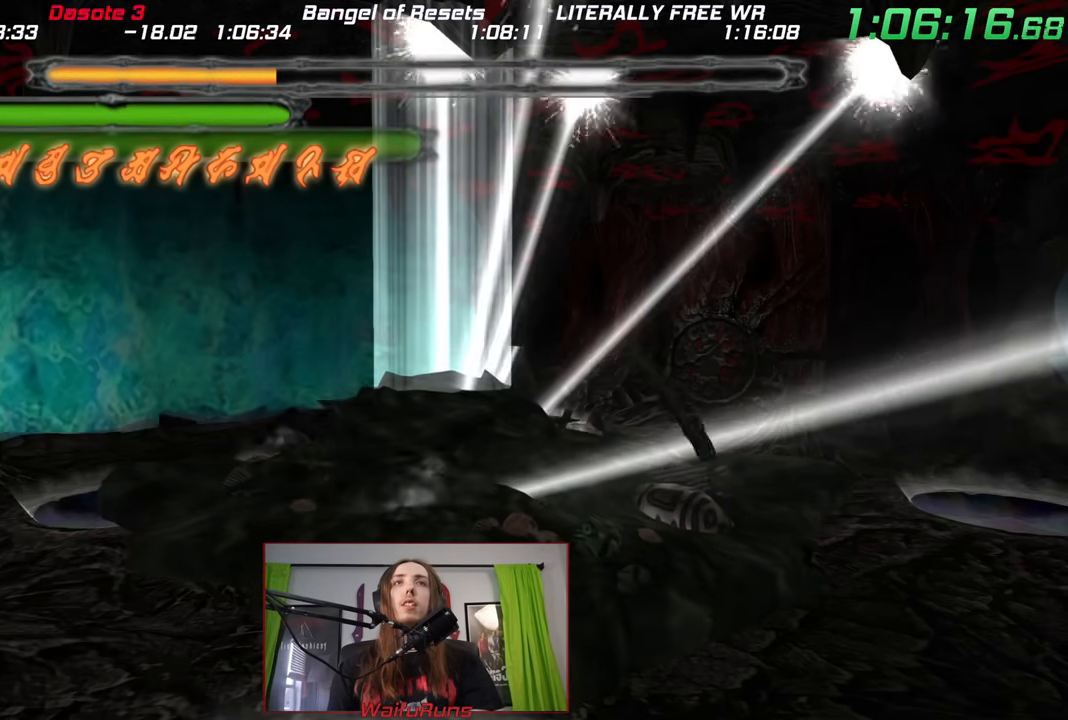
{"dt_ms": 500, "buttons": [], "left_stick": "up", "right_stick": "center", "events": [[200, "left_stick", "up"]]}
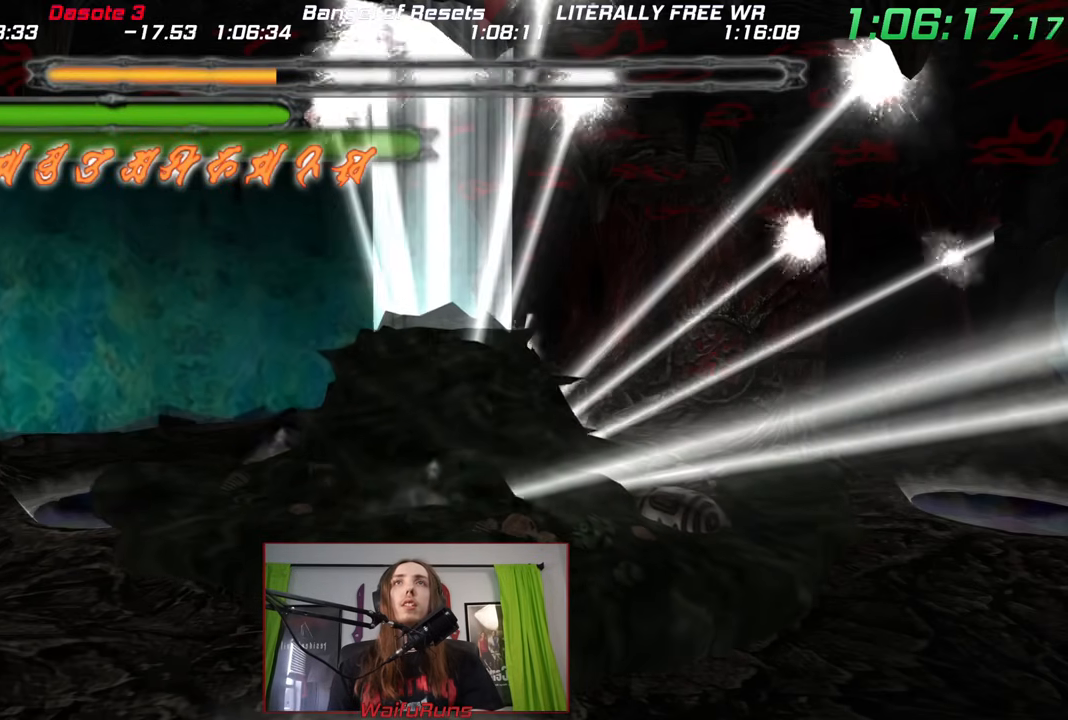
{"dt_ms": 500, "buttons": ["A", "X"], "left_stick": "up", "right_stick": "center"}
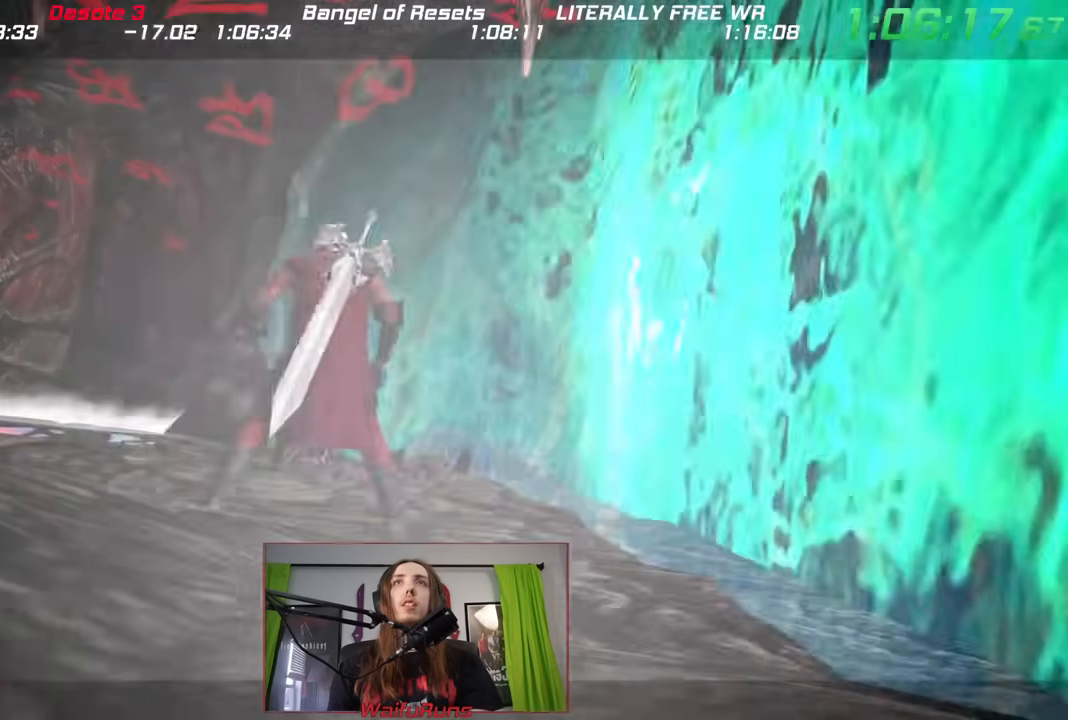
{"dt_ms": 500, "buttons": [], "left_stick": "up", "right_stick": "center", "events": [[17, "X", "up"], [33, "A", "up"]]}
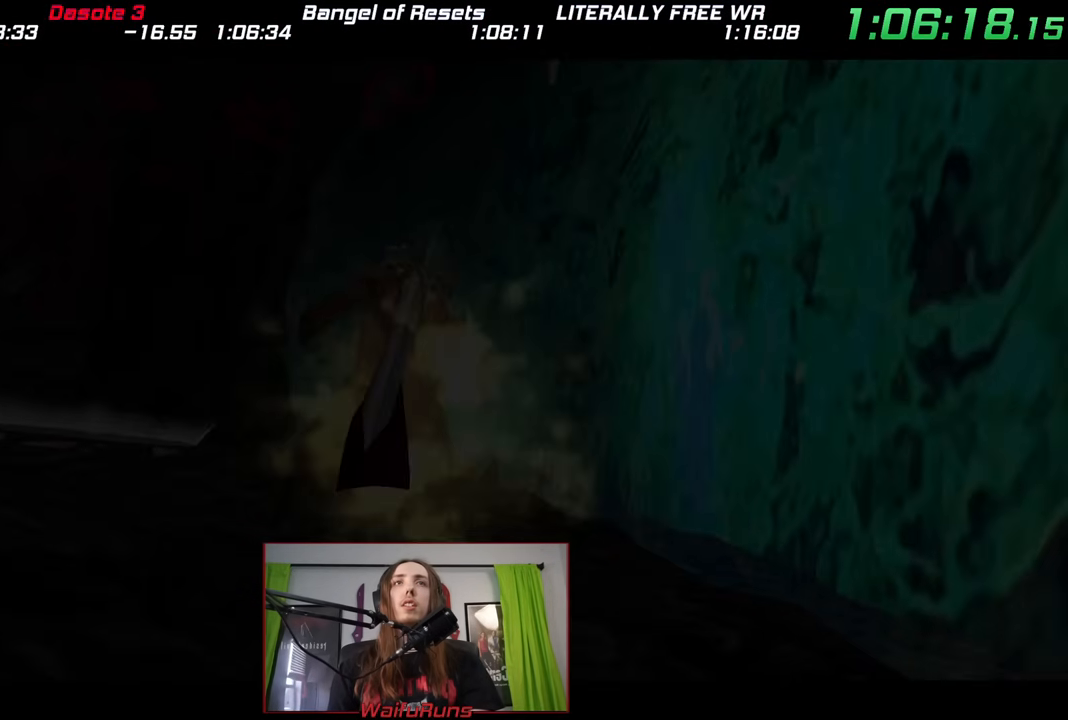
{"dt_ms": 500, "buttons": [], "left_stick": "up-left", "right_stick": "center", "events": [[233, "left_stick", "up-left"]]}
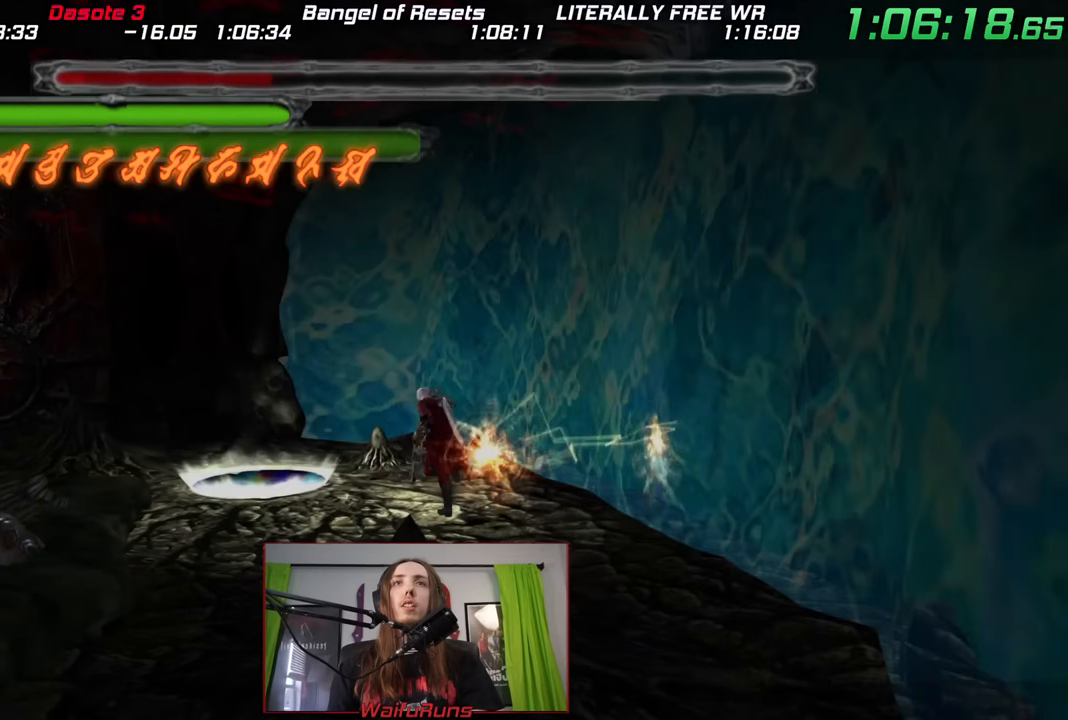
{"dt_ms": 500, "buttons": ["B"], "left_stick": "up-left", "right_stick": "center", "events": [[317, "B", "down"]]}
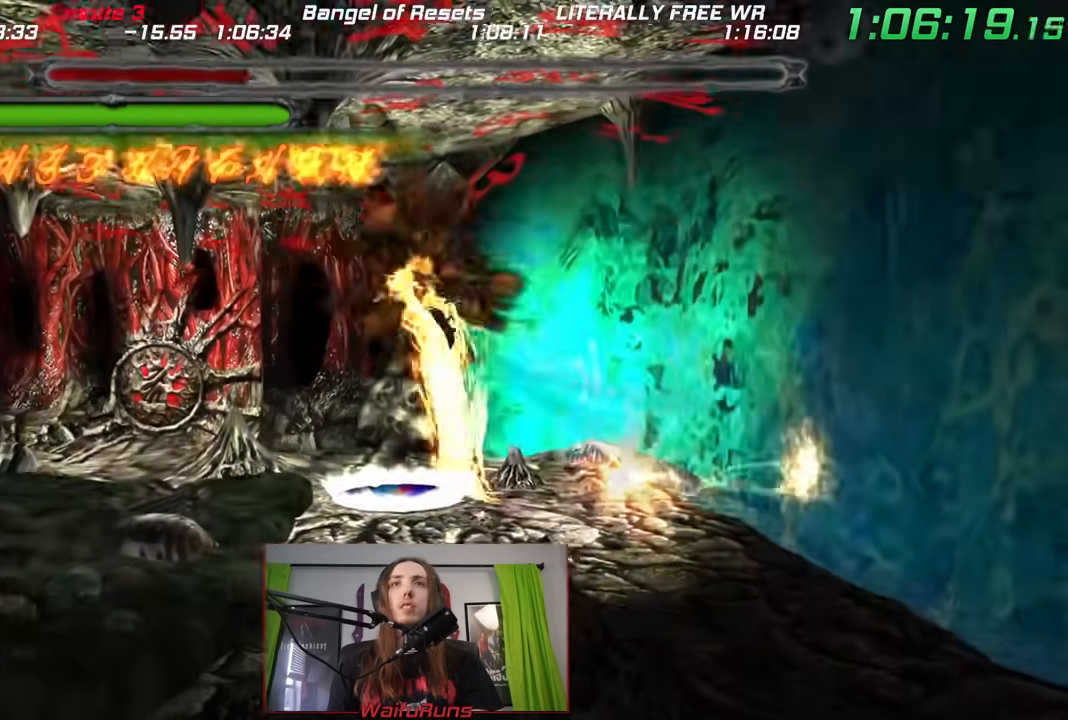
{"dt_ms": 500, "buttons": ["X"], "left_stick": "up-left", "right_stick": "center"}
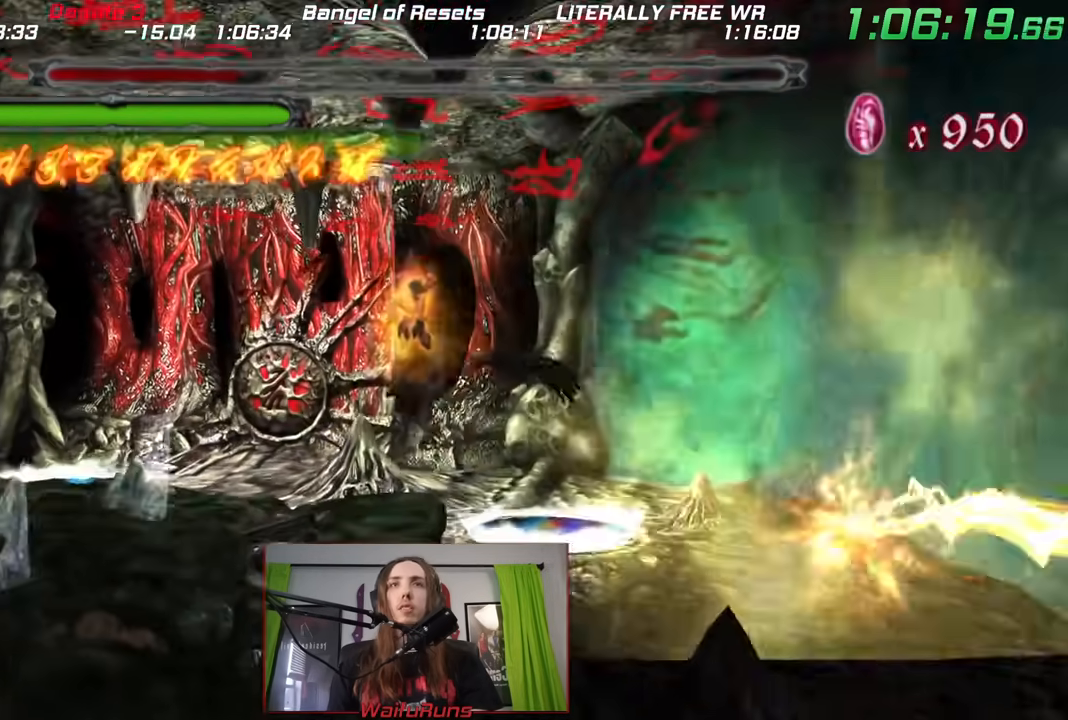
{"dt_ms": 500, "buttons": [], "left_stick": "up-left", "right_stick": "center"}
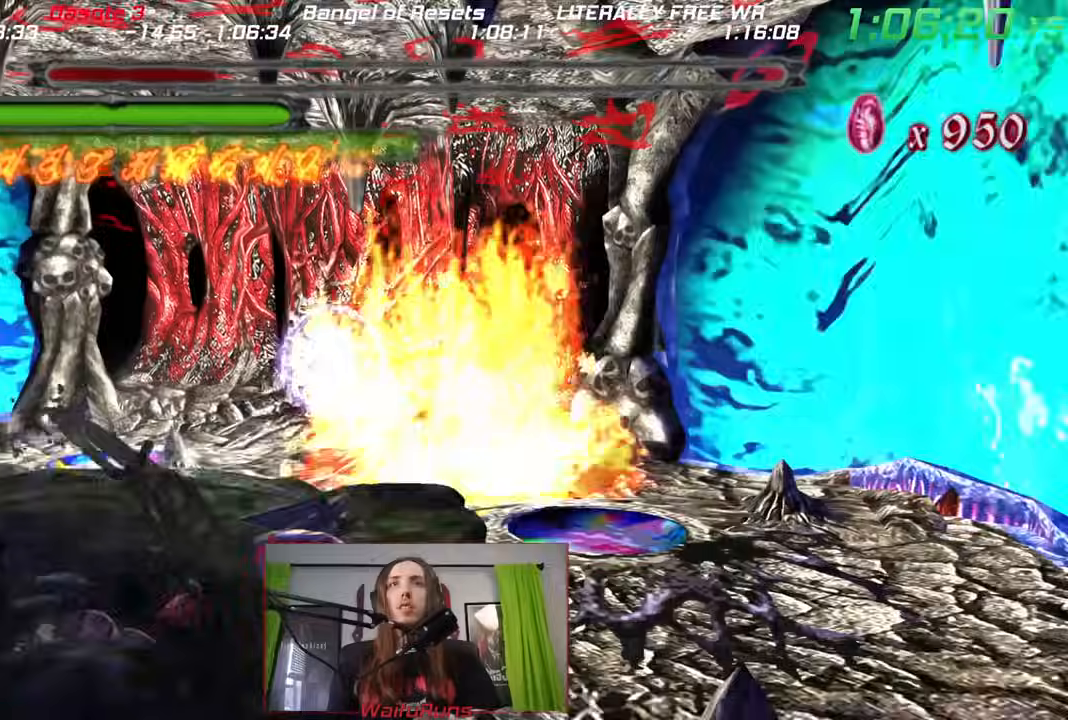
{"dt_ms": 1000, "buttons": ["DPAD_UP"], "left_stick": "down-left", "right_stick": "center"}
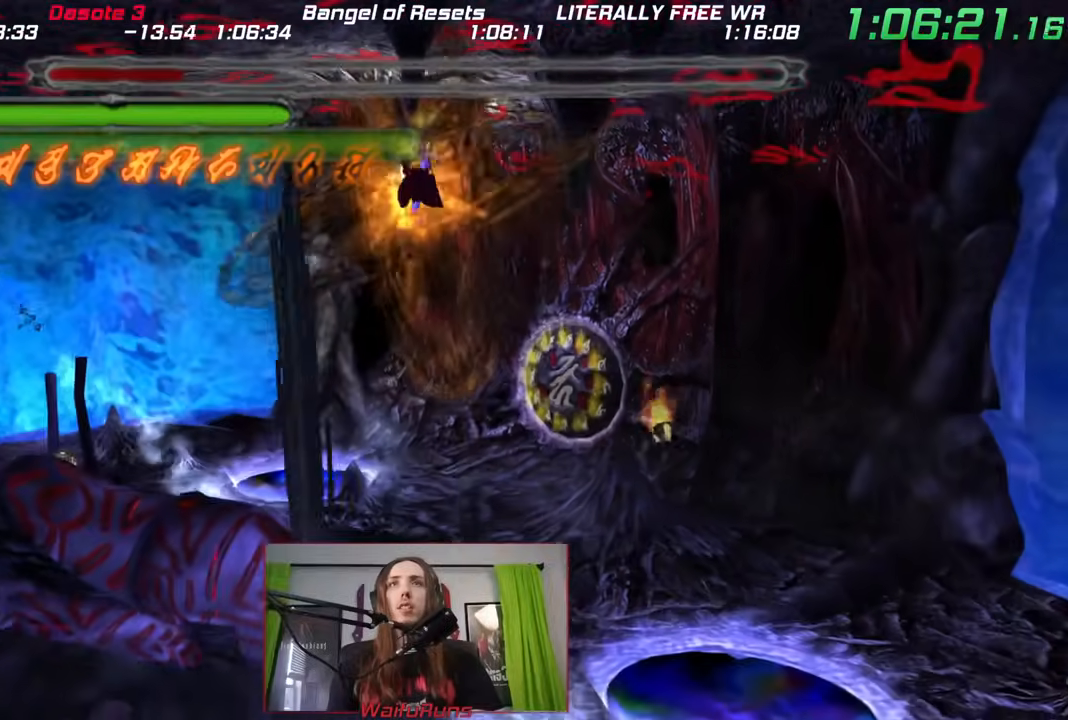
{"dt_ms": 500, "buttons": [], "left_stick": "down", "right_stick": "center", "events": [[67, "DPAD_RIGHT", "down"], [200, "DPAD_RIGHT", "up"], [217, "DPAD_UP", "up"], [483, "left_stick", "down"]]}